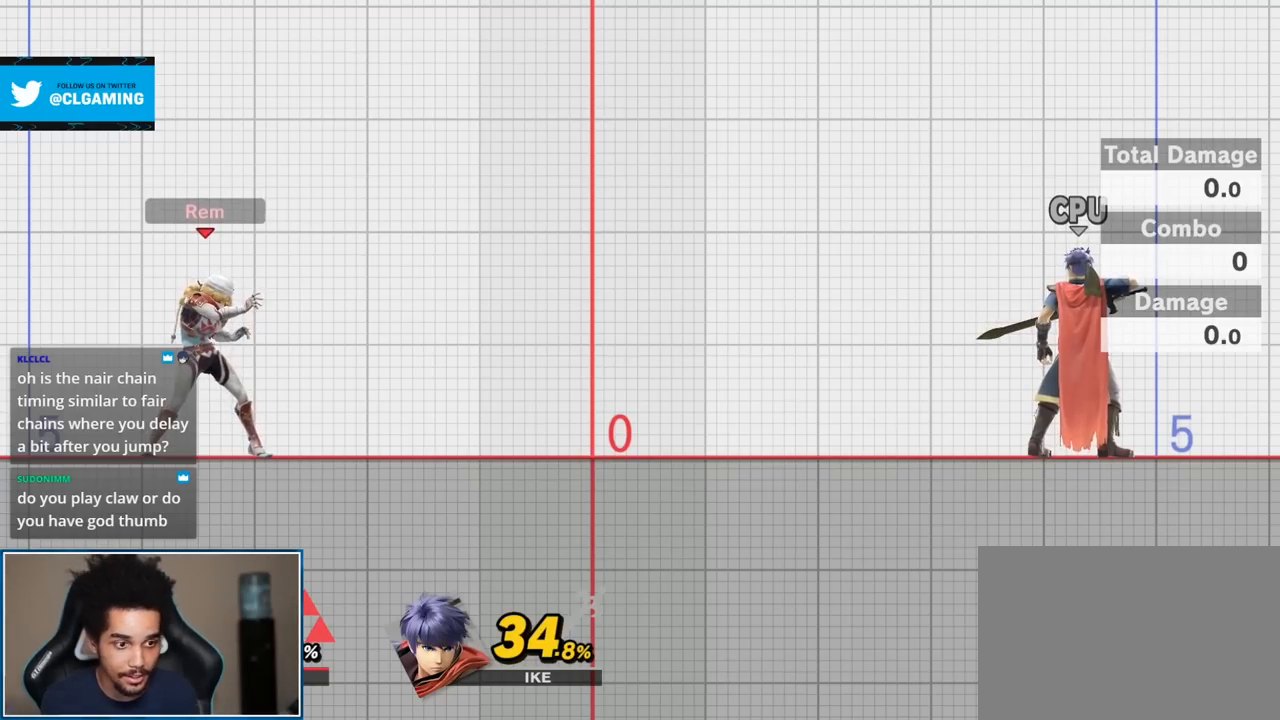
Gameplay with a controller (Nintendo layout); each line is a JSON object with the inputs held at the frame after it. "events" lists button and stick changes between this image and that frame as [ms after this image, input, new state], when the widget could be followed in between. Not read: L3 R3.
{"buttons": [], "left_stick": "down", "right_stick": "center", "events": [[333, "left_stick", "down"]]}
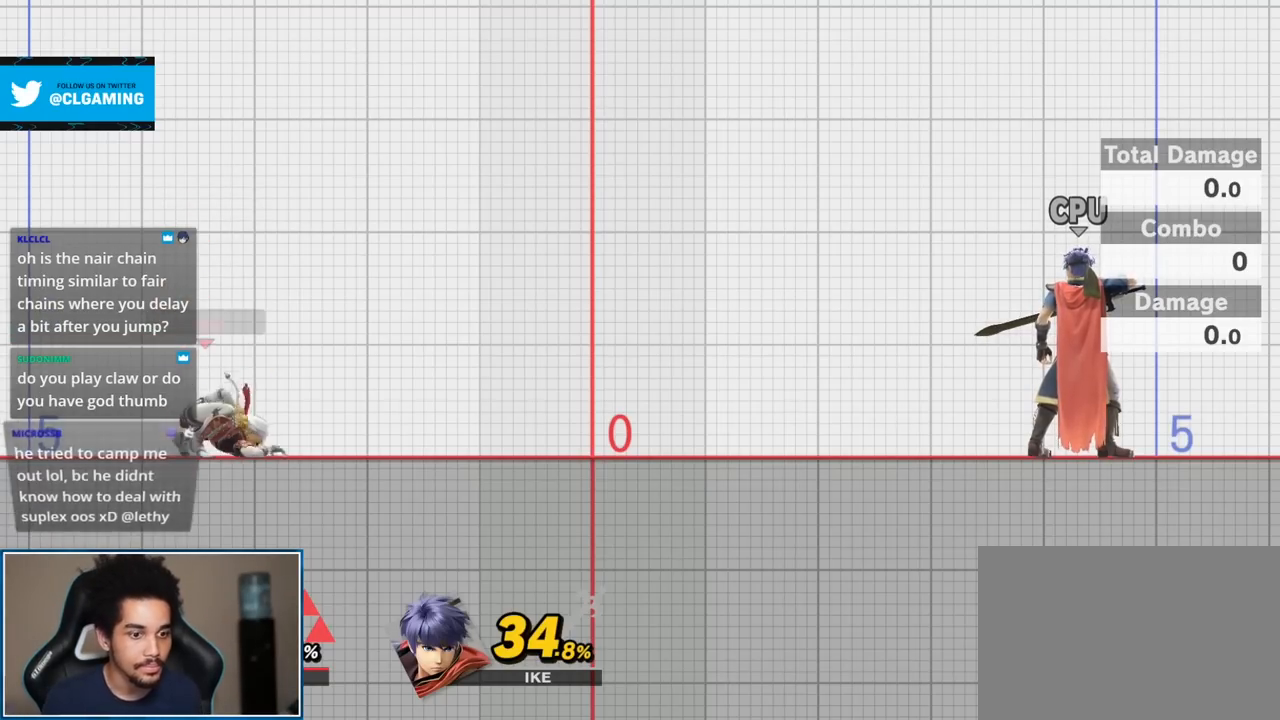
{"buttons": [], "left_stick": "down", "right_stick": "center", "events": [[200, "left_stick", "down-right"], [483, "left_stick", "down"]]}
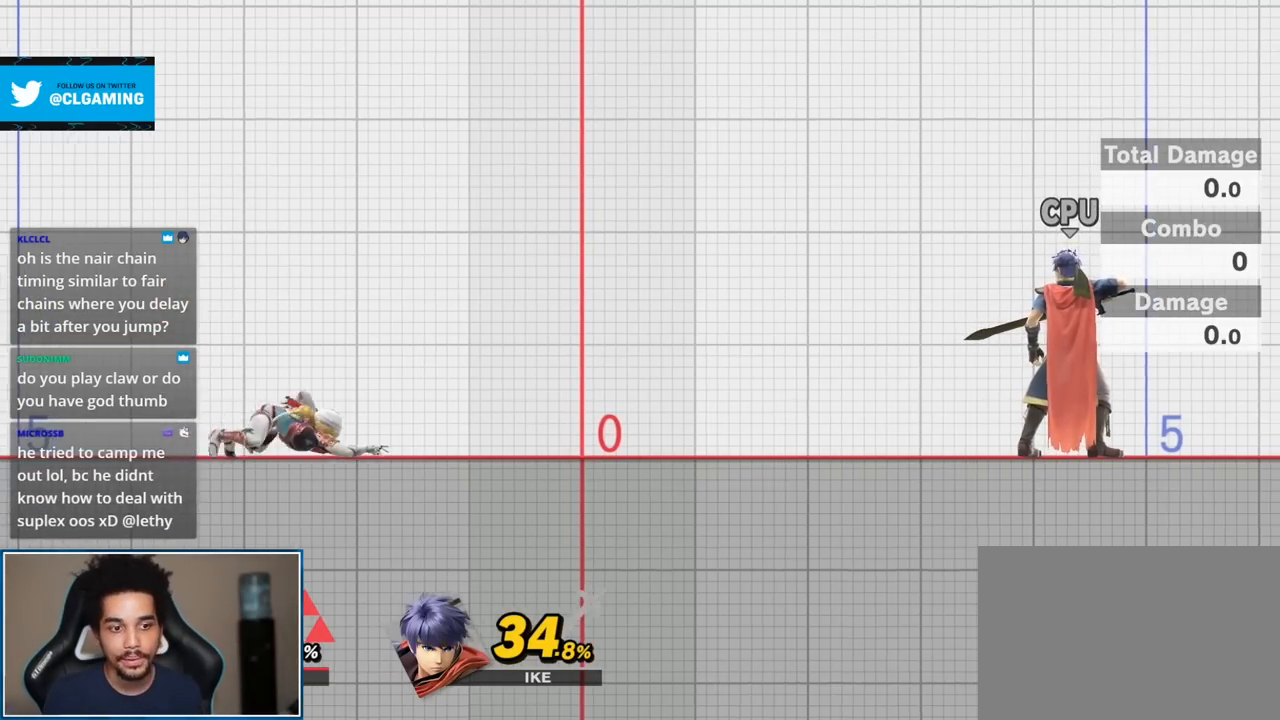
{"buttons": [], "left_stick": "center", "right_stick": "center", "events": [[83, "left_stick", "center"]]}
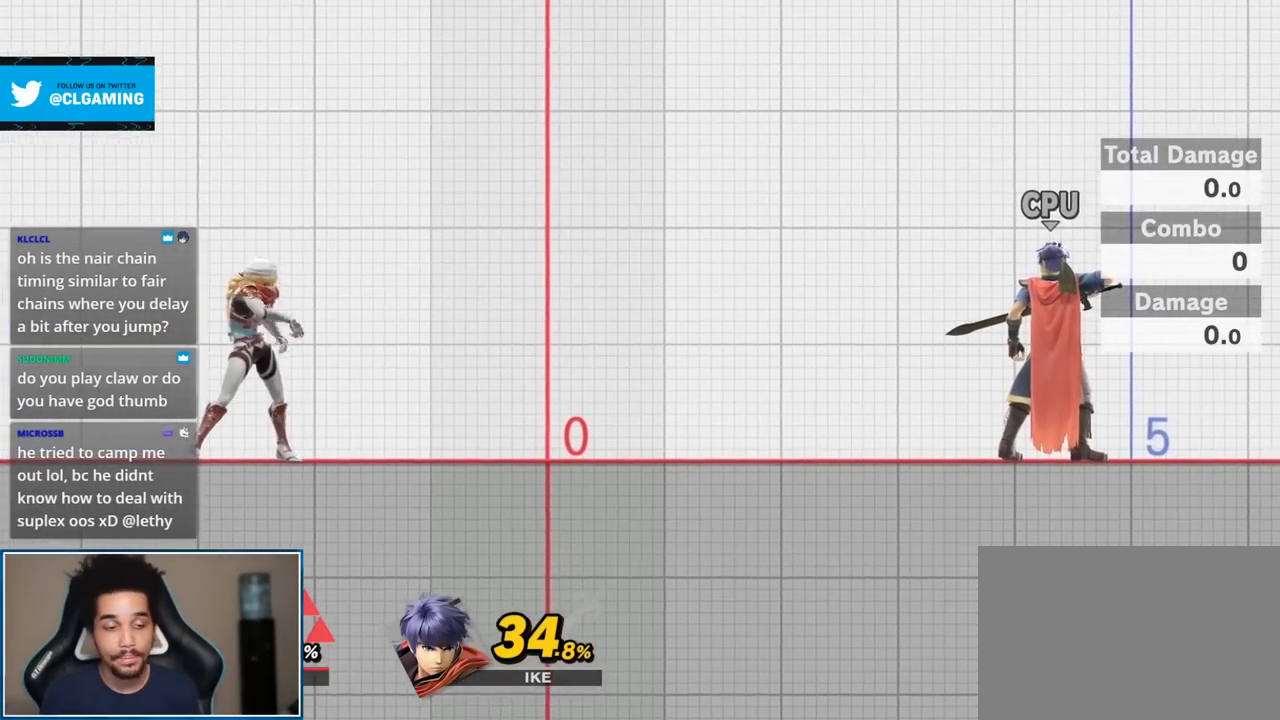
{"buttons": [], "left_stick": "center", "right_stick": "center", "events": []}
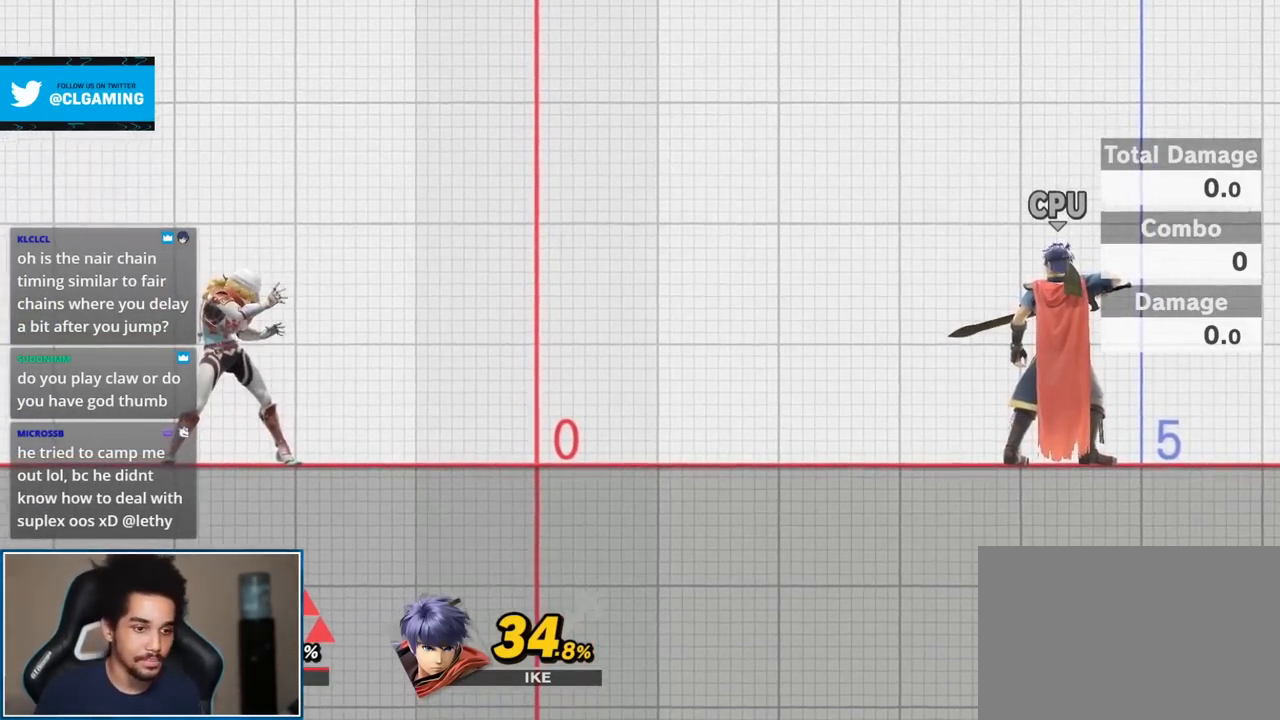
{"buttons": [], "left_stick": "center", "right_stick": "center", "events": []}
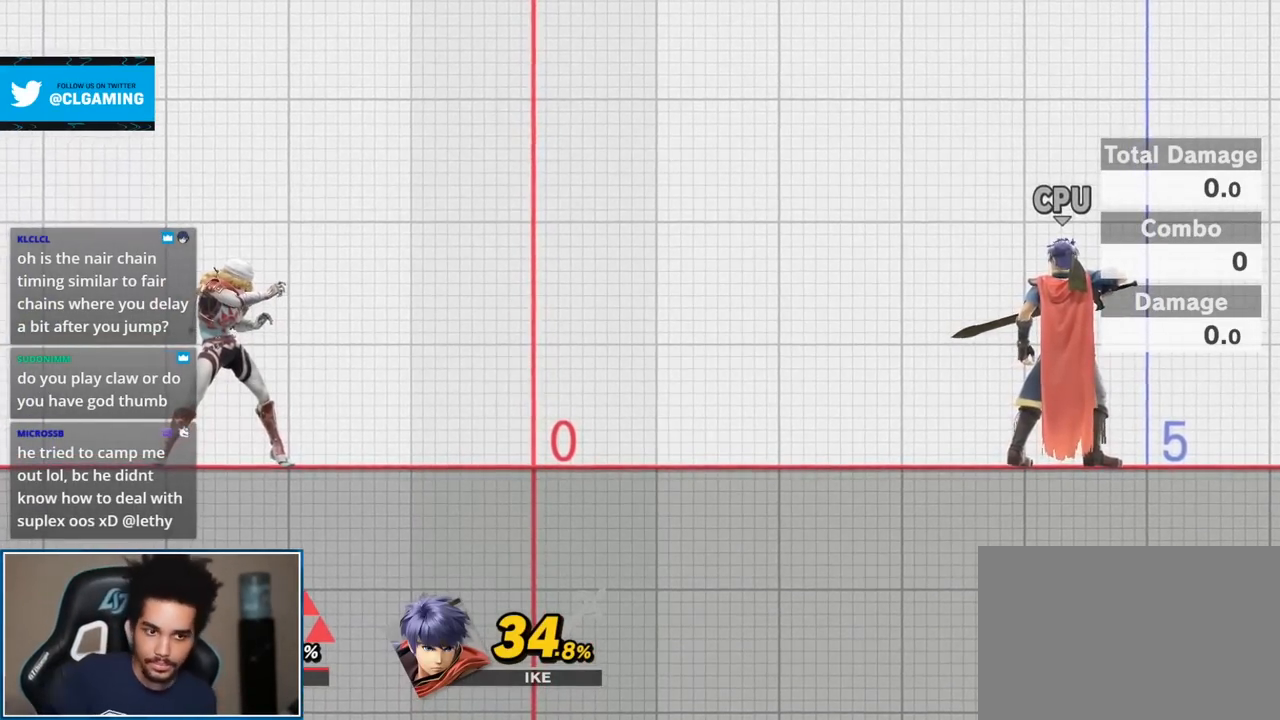
{"buttons": ["A", "L1", "R1"], "left_stick": "center", "right_stick": "center", "events": [[200, "L1", "down"], [417, "A", "down"], [417, "R1", "down"]]}
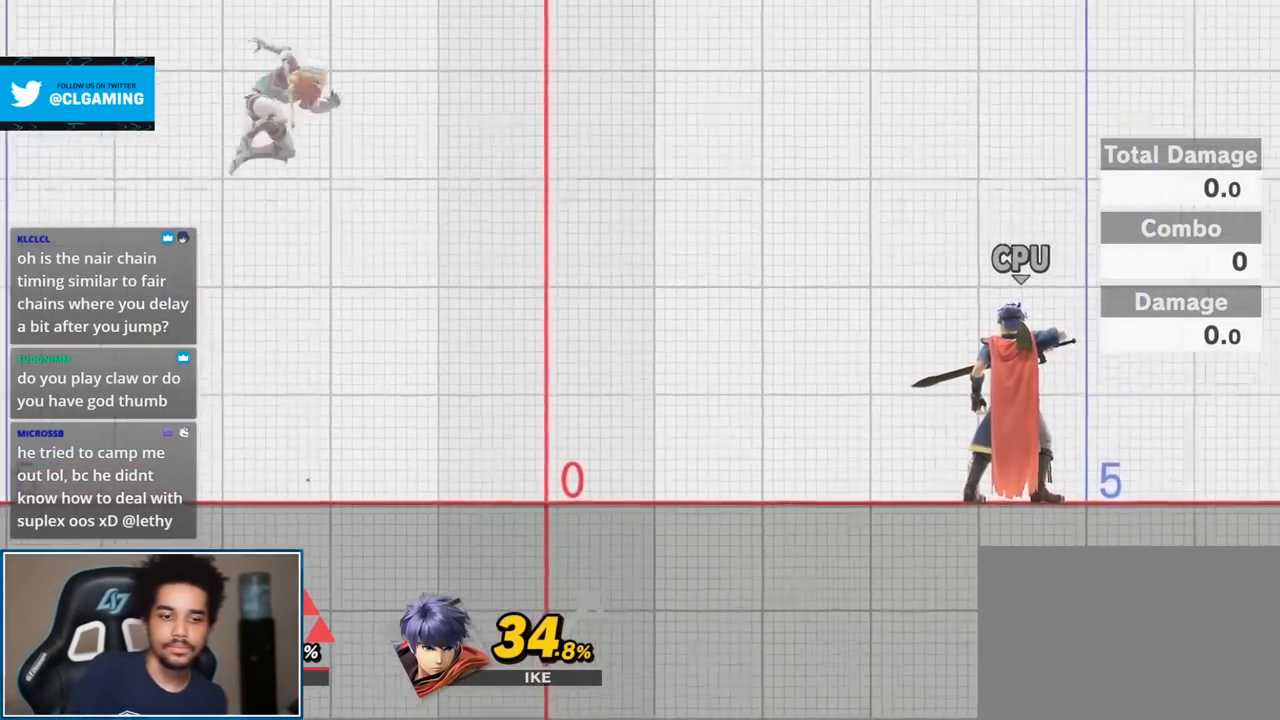
{"buttons": [], "left_stick": "center", "right_stick": "center", "events": [[50, "A", "up"], [83, "R1", "up"], [117, "L1", "up"]]}
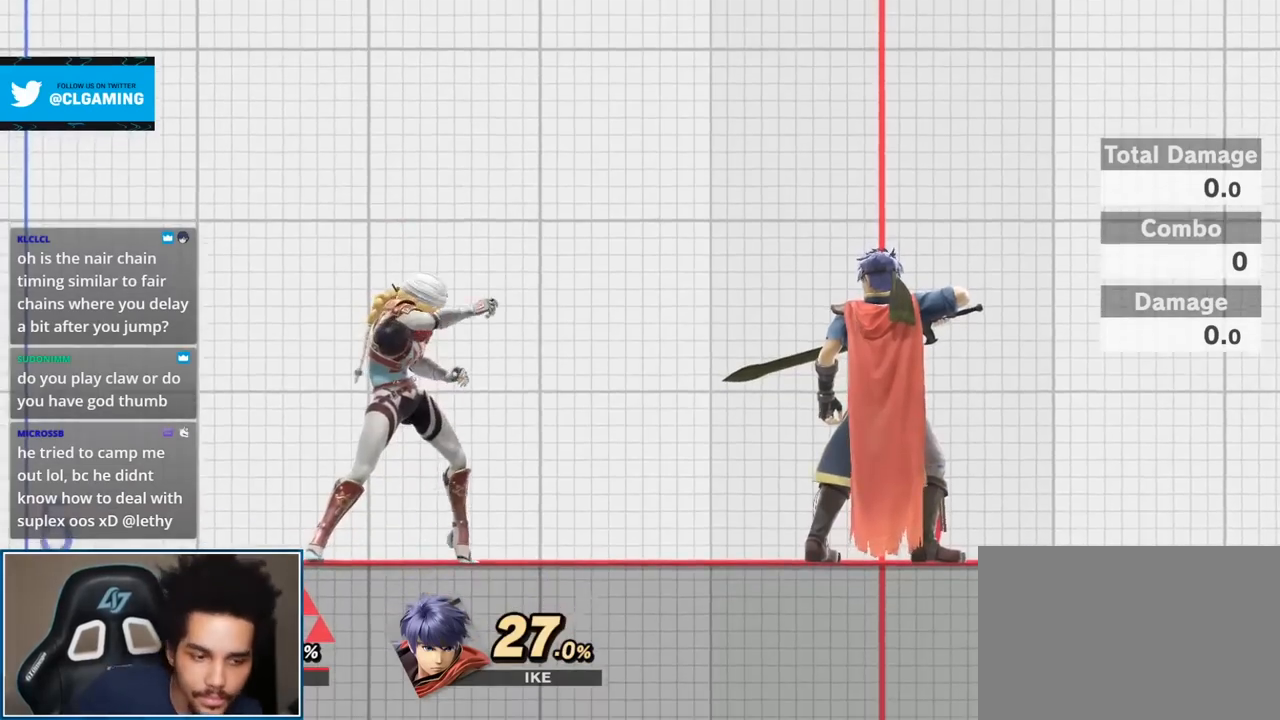
{"buttons": [], "left_stick": "down", "right_stick": "center", "events": [[300, "left_stick", "down"]]}
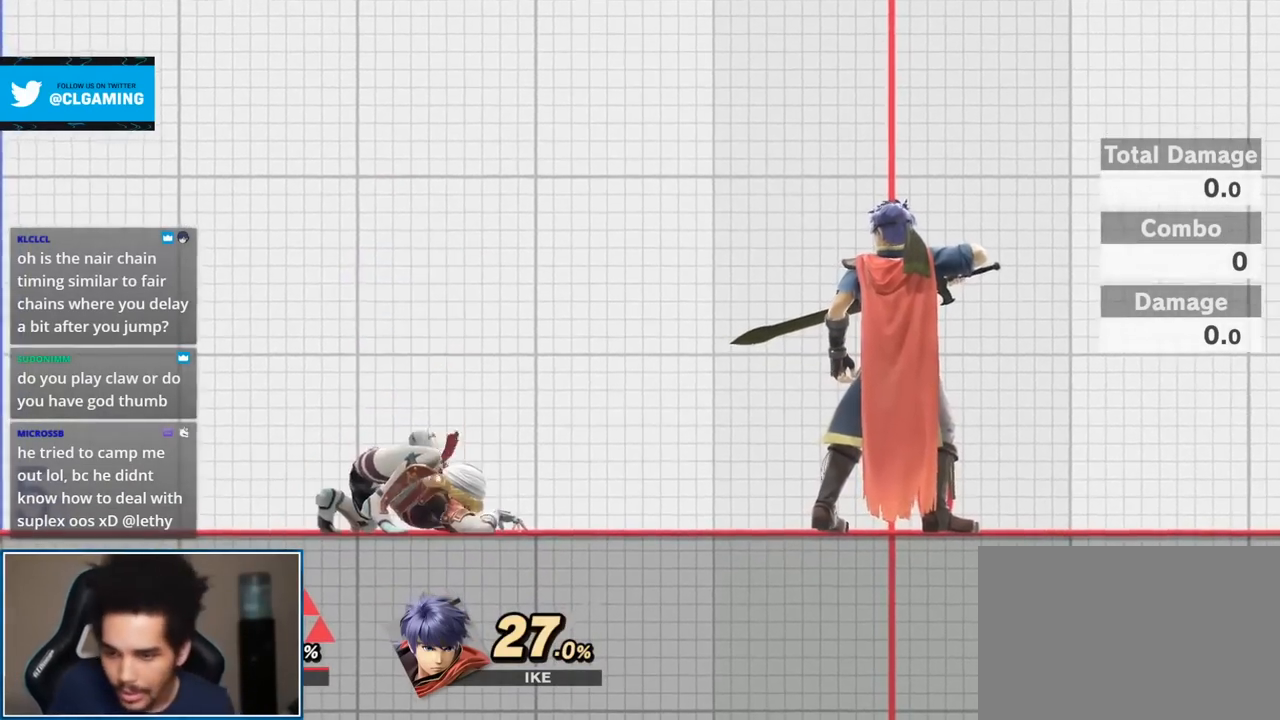
{"buttons": ["START"], "left_stick": "center", "right_stick": "center", "events": [[83, "left_stick", "down-left"], [433, "left_stick", "center"], [483, "START", "down"]]}
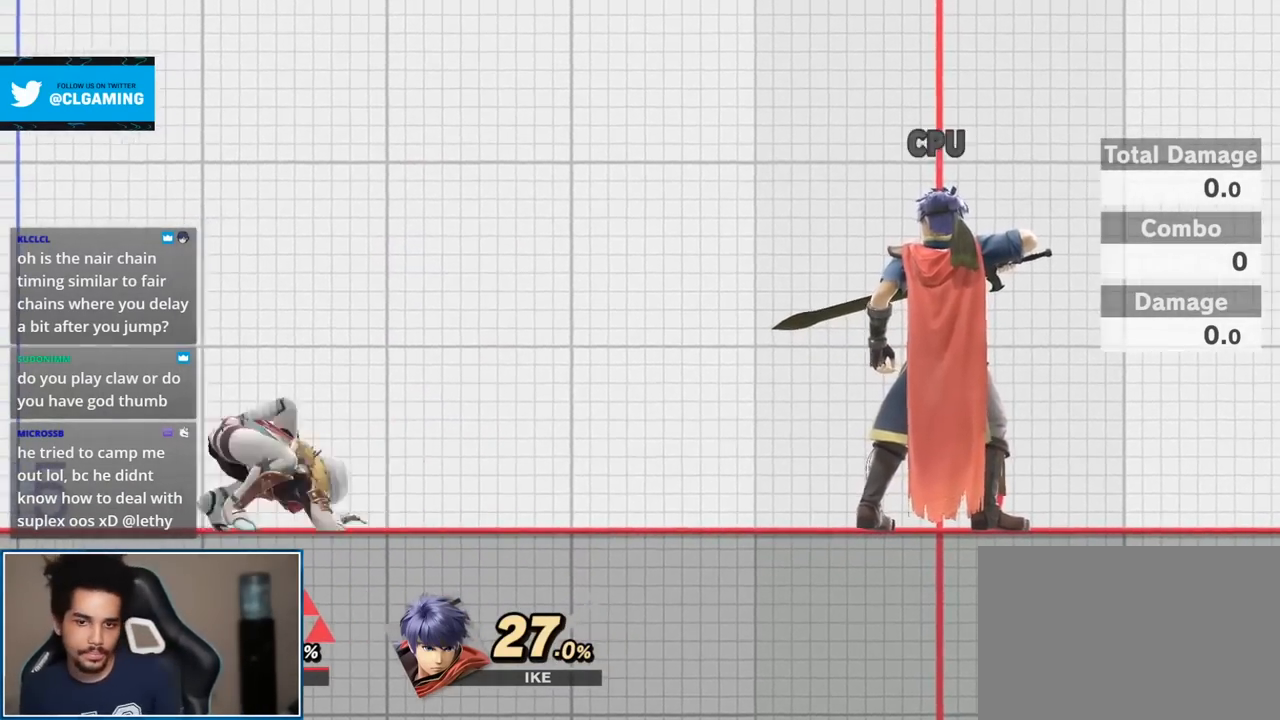
{"buttons": [], "left_stick": "center", "right_stick": "center", "events": [[200, "START", "up"]]}
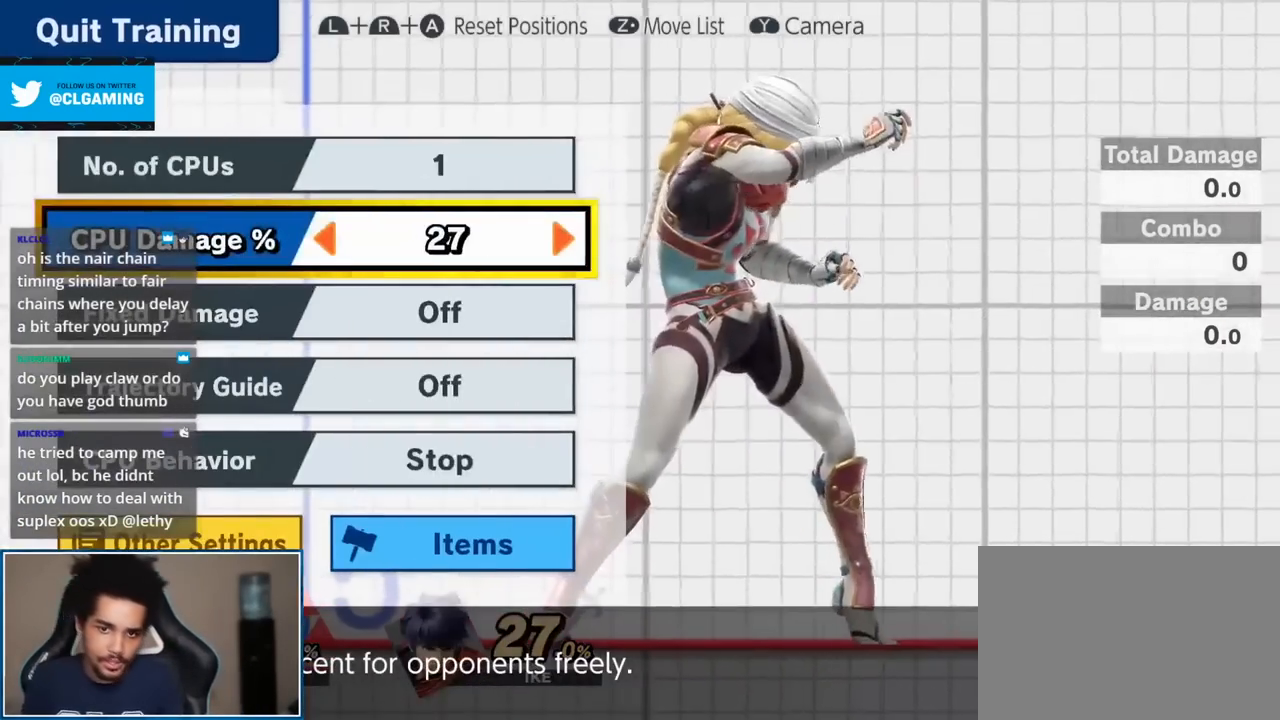
{"buttons": [], "left_stick": "center", "right_stick": "center", "events": []}
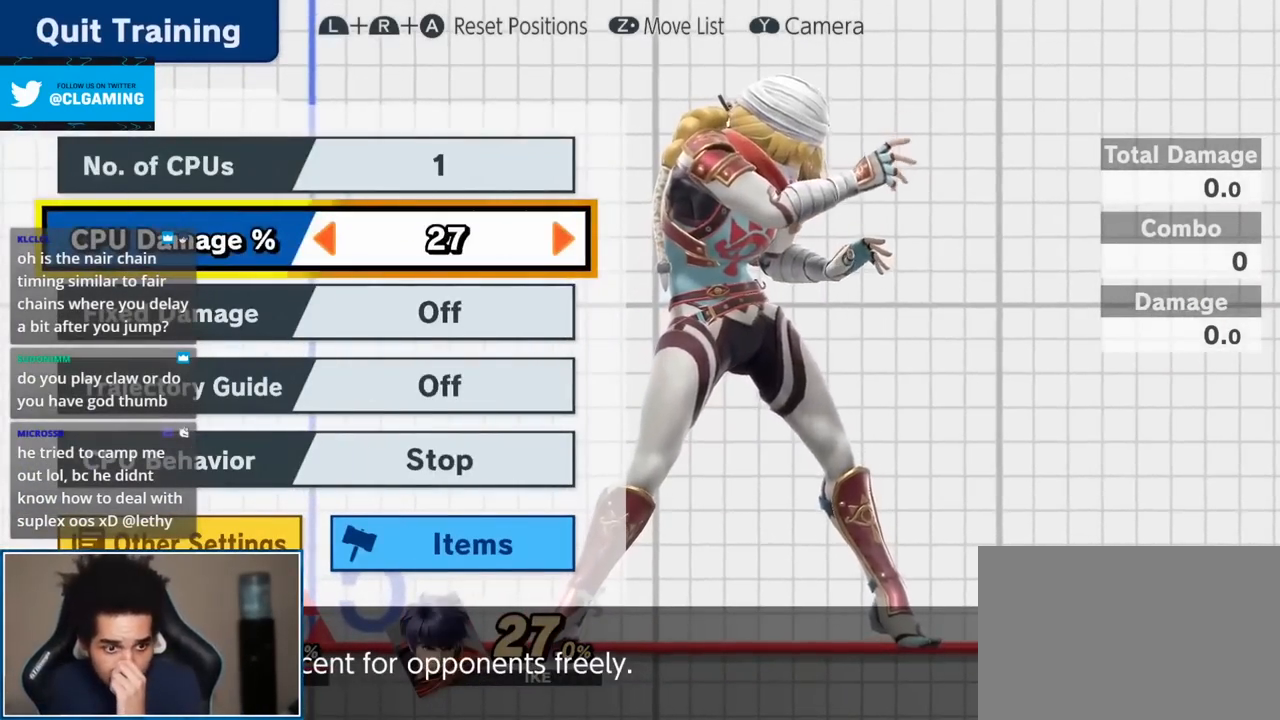
{"buttons": [], "left_stick": "center", "right_stick": "center", "events": []}
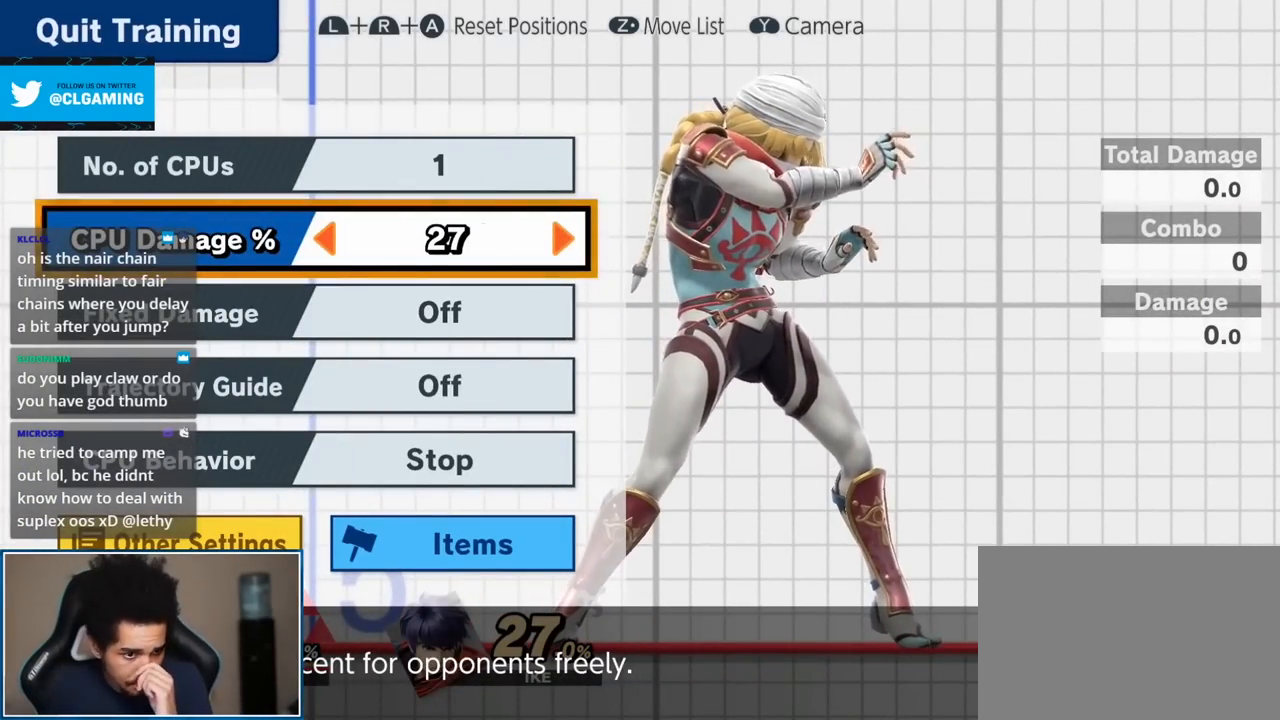
{"buttons": [], "left_stick": "center", "right_stick": "center", "events": []}
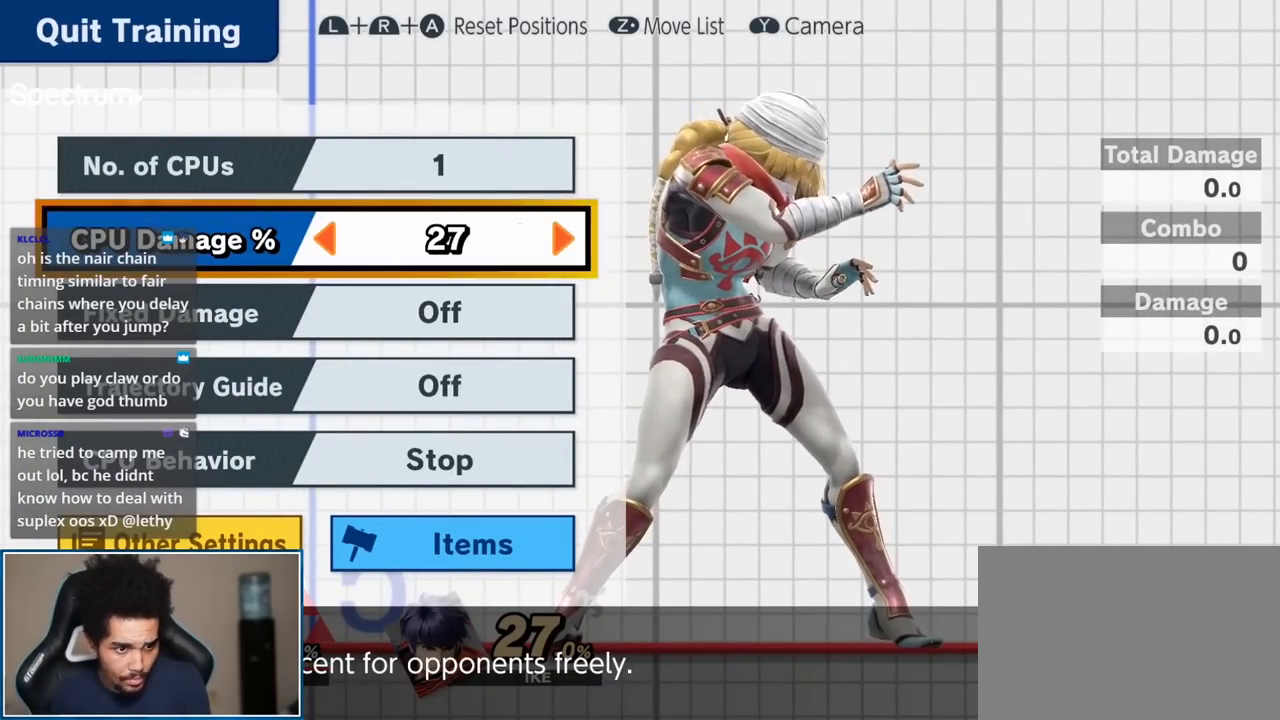
{"buttons": [], "left_stick": "center", "right_stick": "center", "events": []}
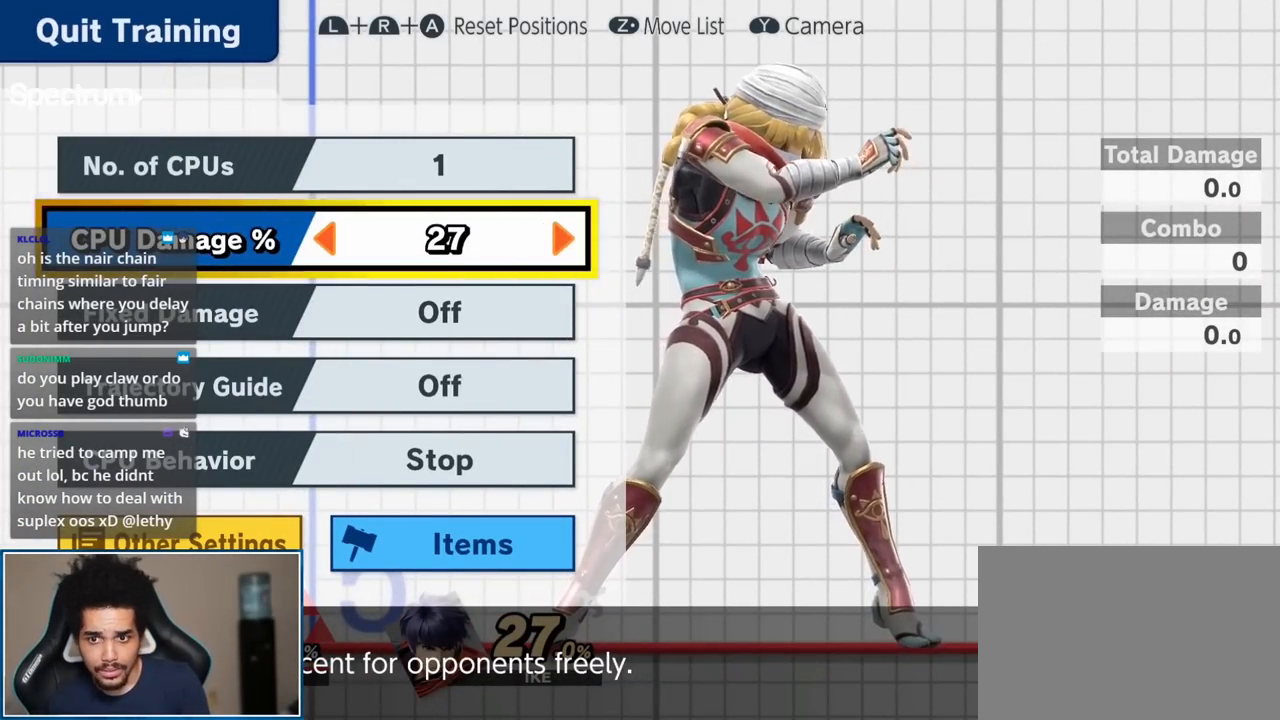
{"buttons": [], "left_stick": "center", "right_stick": "center", "events": [[50, "START", "down"], [117, "START", "up"], [267, "Y", "down"], [300, "Y", "up"]]}
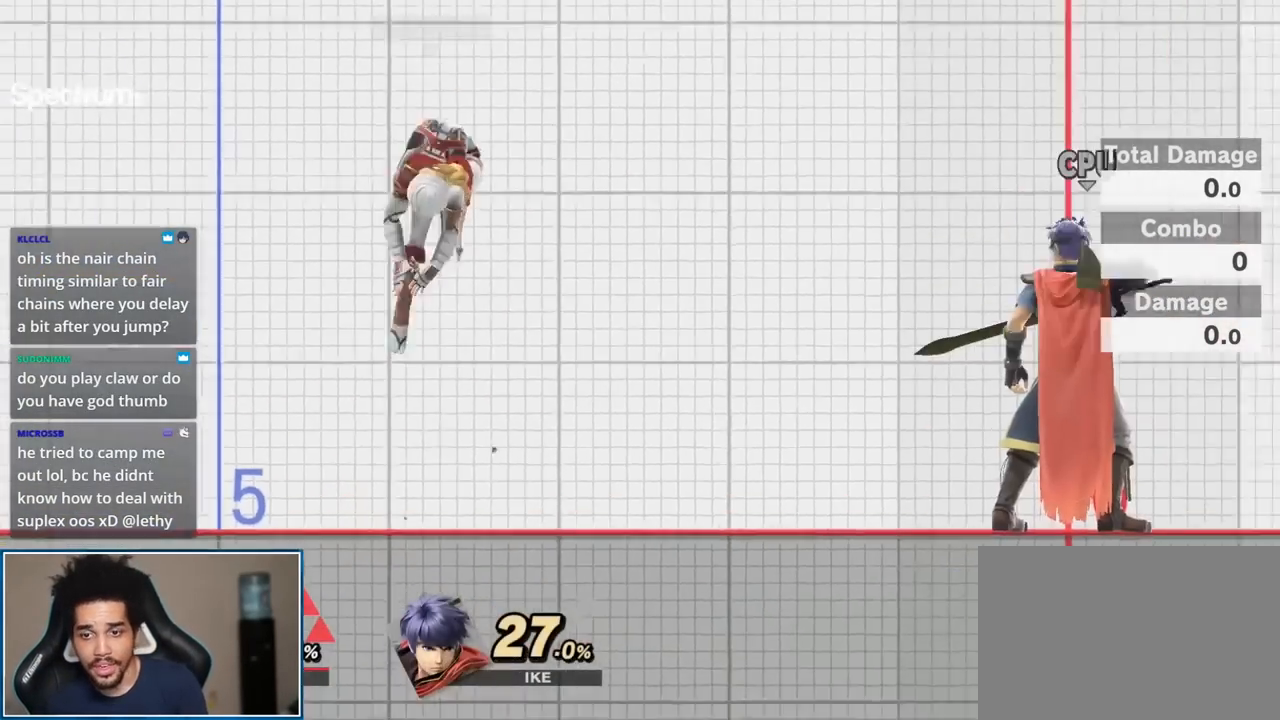
{"buttons": [], "left_stick": "up-left", "right_stick": "center", "events": [[117, "left_stick", "down"], [267, "Y", "down"], [267, "left_stick", "center"], [300, "Y", "up"], [417, "left_stick", "up-left"]]}
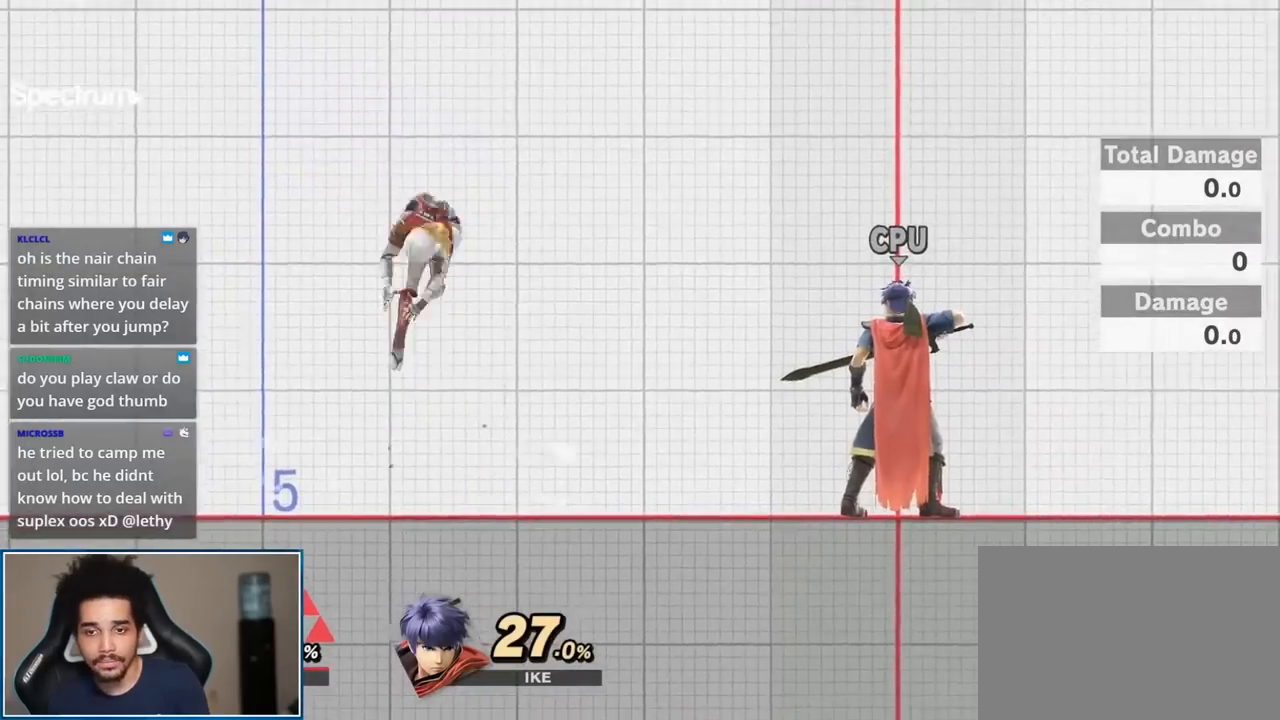
{"buttons": [], "left_stick": "center", "right_stick": "center", "events": [[233, "left_stick", "center"]]}
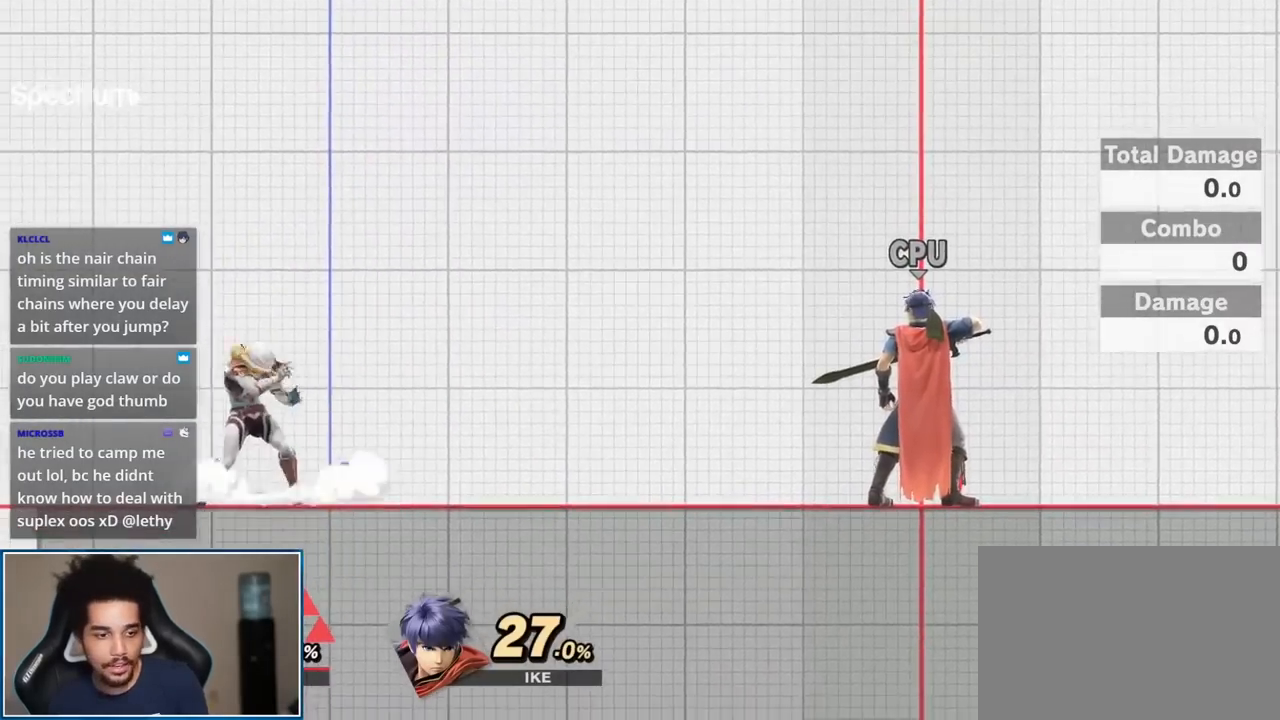
{"buttons": [], "left_stick": "center", "right_stick": "center", "events": []}
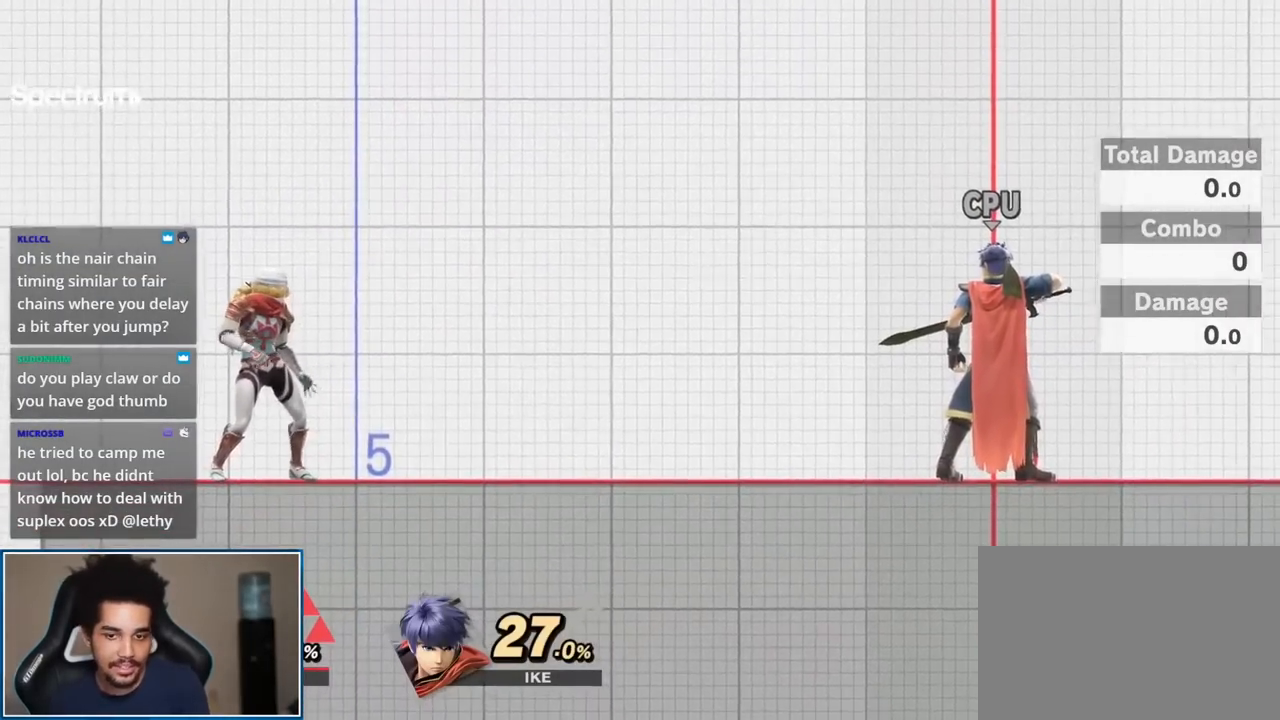
{"buttons": [], "left_stick": "center", "right_stick": "center", "events": [[150, "left_stick", "right"], [367, "left_stick", "center"]]}
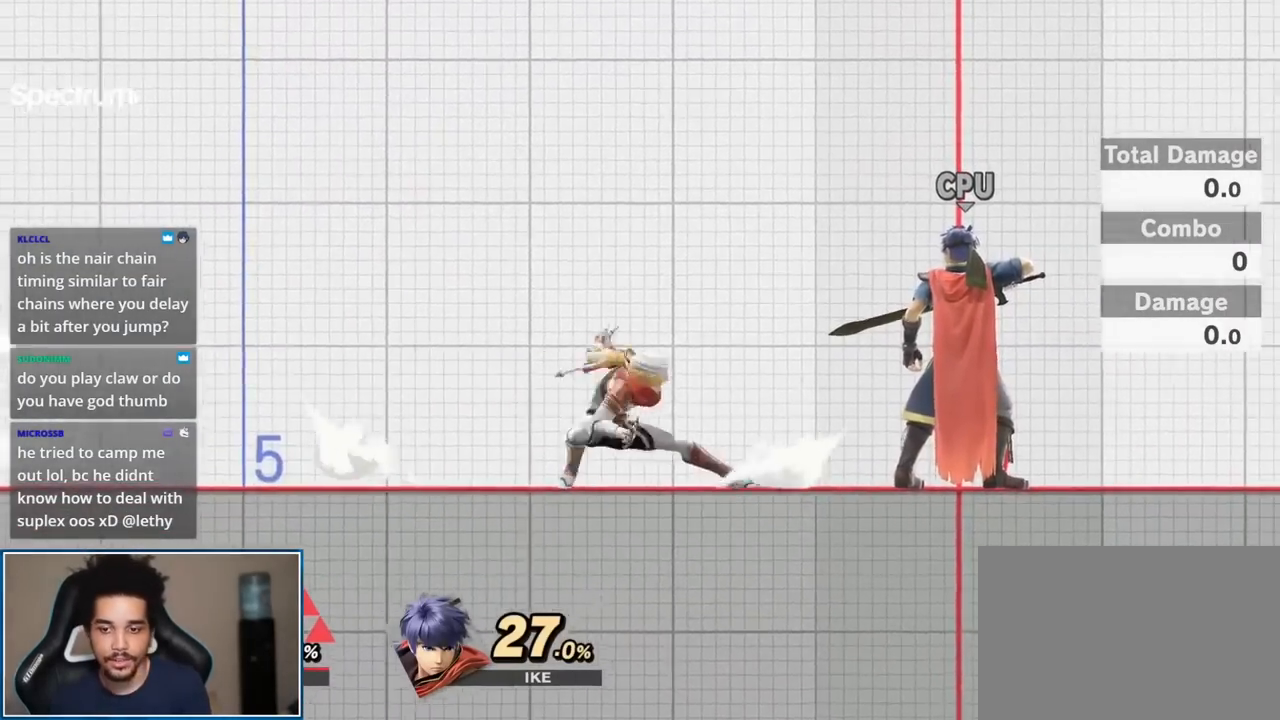
{"buttons": ["START"], "left_stick": "center", "right_stick": "center", "events": [[17, "START", "down"], [200, "START", "up"], [483, "START", "down"]]}
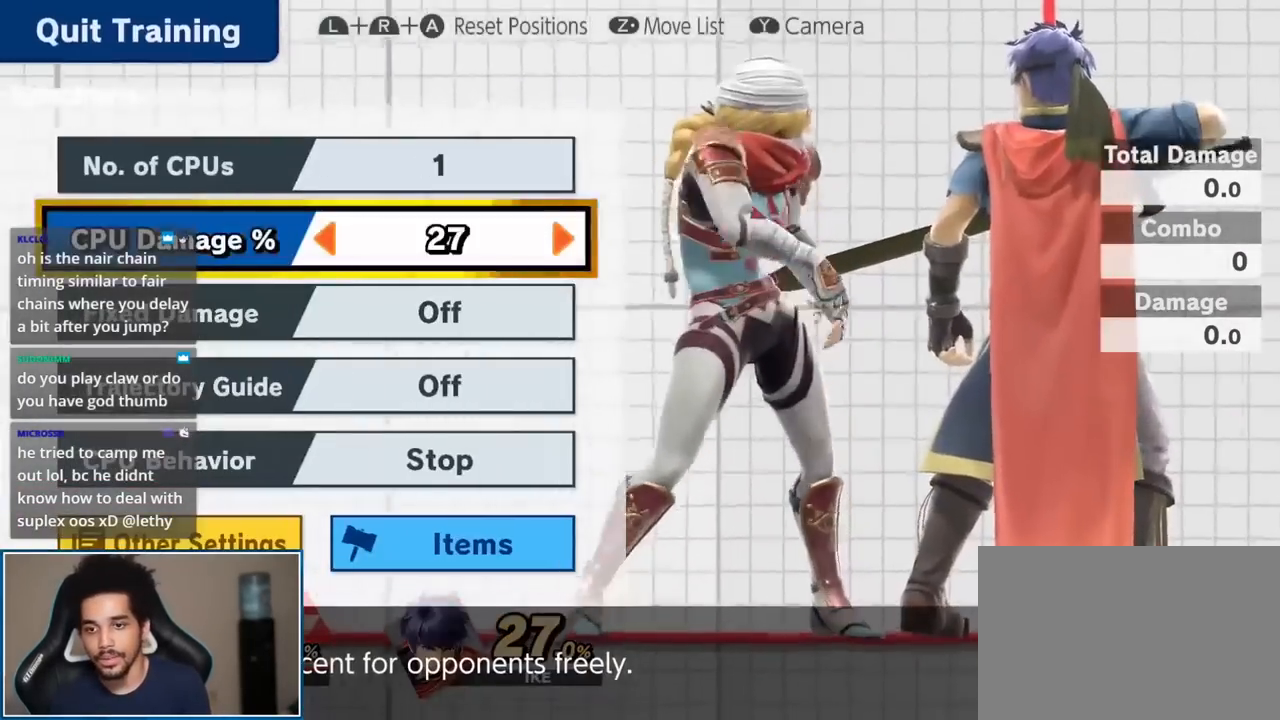
{"buttons": [], "left_stick": "up", "right_stick": "center", "events": [[83, "START", "up"], [267, "Y", "down"], [333, "Y", "up"], [450, "left_stick", "up"]]}
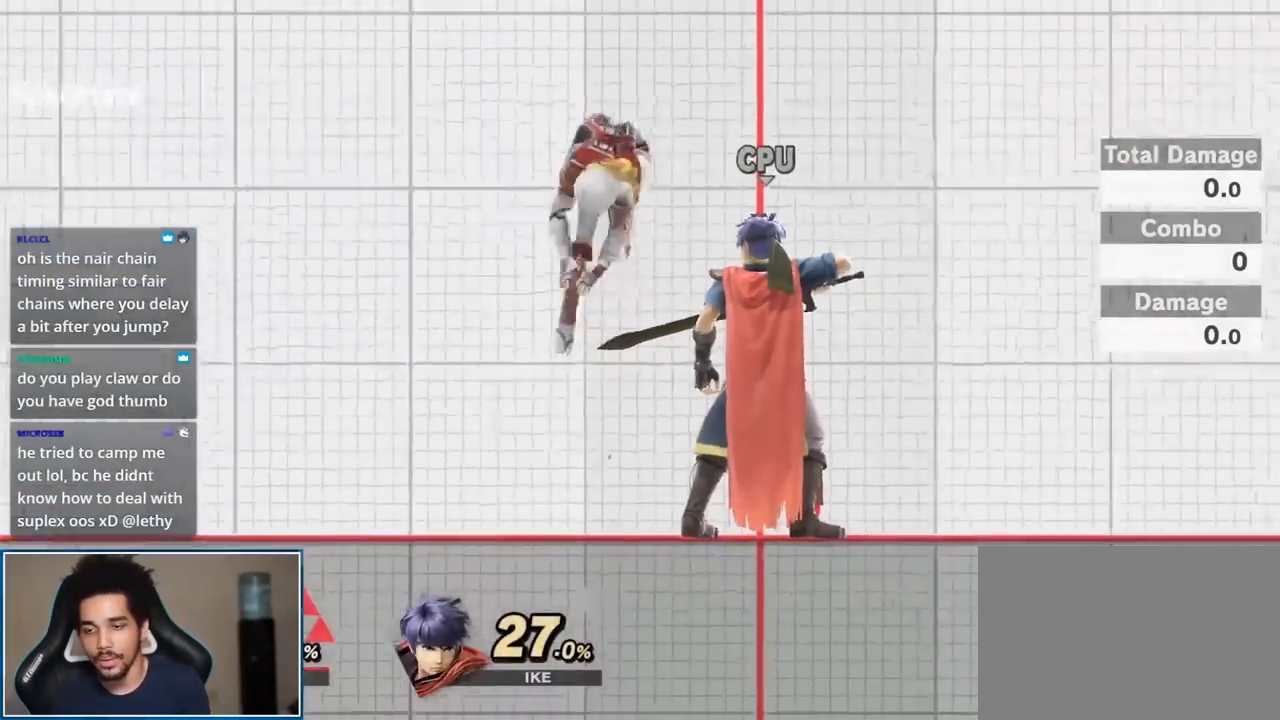
{"buttons": [], "left_stick": "right", "right_stick": "center", "events": [[117, "left_stick", "down-right"], [117, "right_stick", "right"], [300, "right_stick", "center"], [333, "left_stick", "center"], [400, "left_stick", "right"]]}
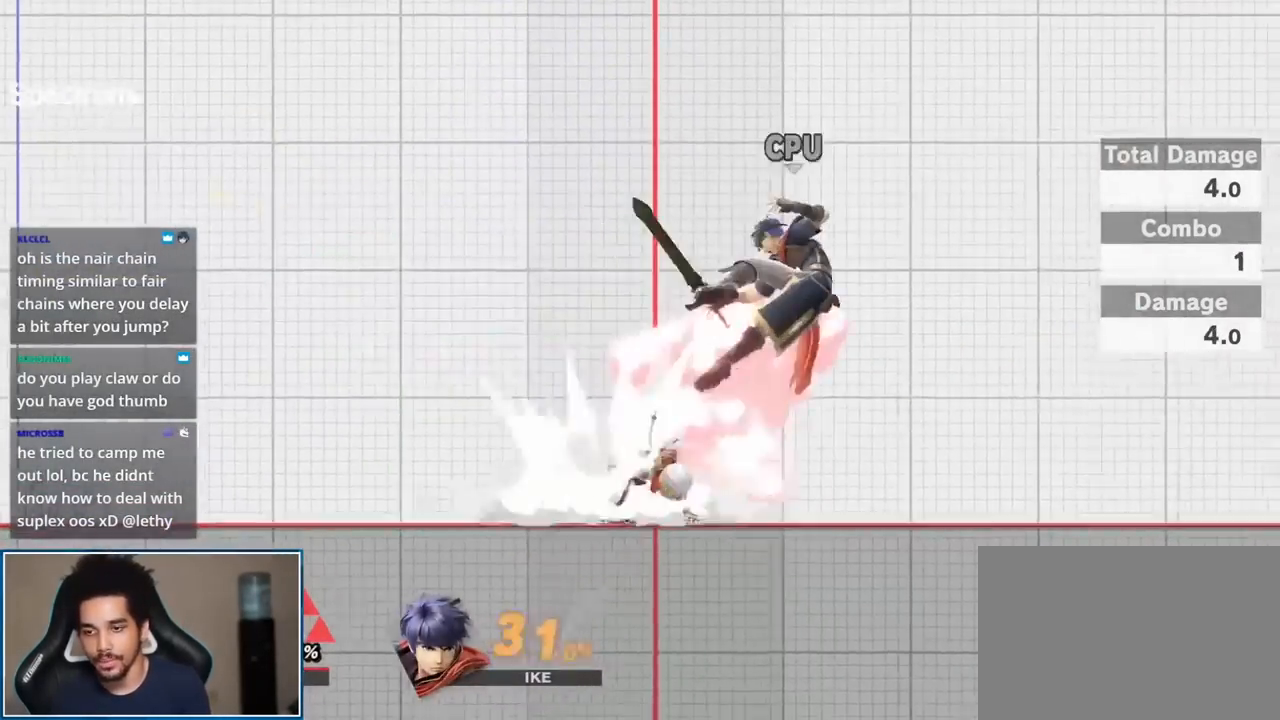
{"buttons": [], "left_stick": "down-right", "right_stick": "center", "events": [[83, "left_stick", "center"], [150, "A", "down"], [300, "A", "up"], [300, "left_stick", "up-right"], [450, "left_stick", "down-right"]]}
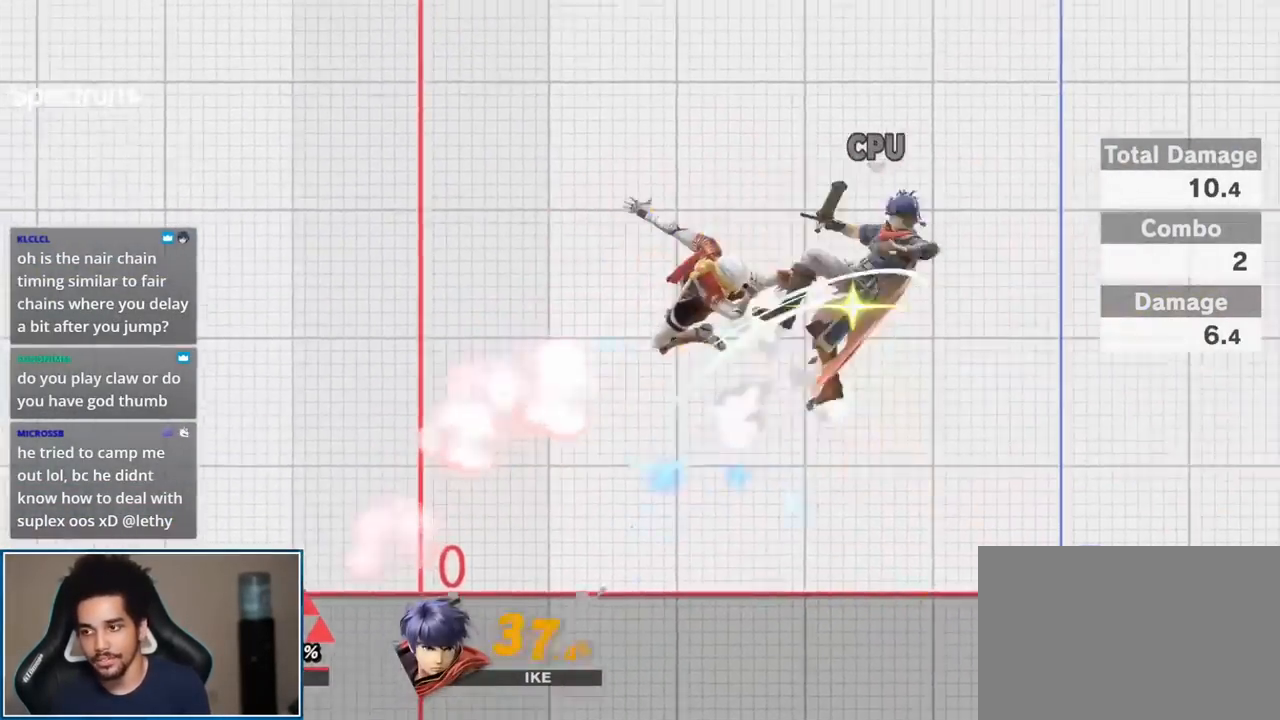
{"buttons": [], "left_stick": "center", "right_stick": "center", "events": [[83, "left_stick", "center"], [233, "A", "down"], [233, "L1", "down"], [233, "R1", "down"], [333, "A", "up"], [400, "R1", "up"], [417, "L1", "up"]]}
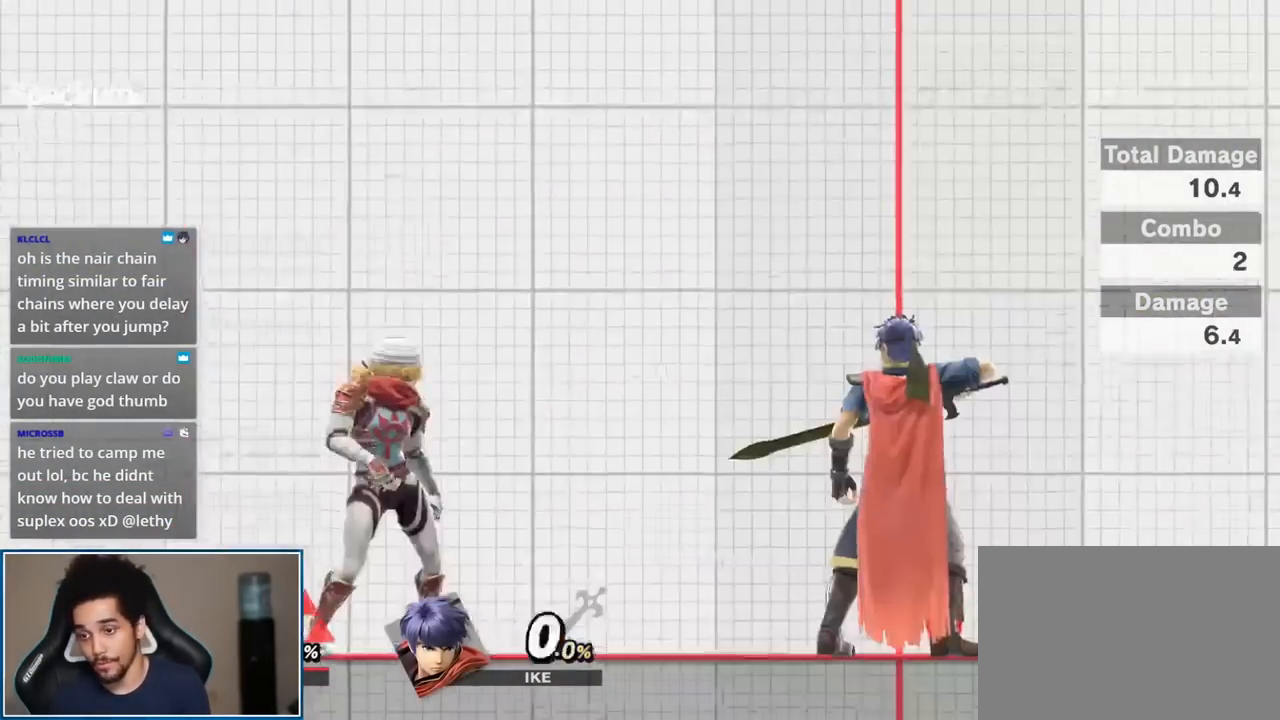
{"buttons": [], "left_stick": "down-right", "right_stick": "right", "events": [[50, "Y", "down"], [117, "Y", "up"], [150, "left_stick", "right"], [300, "left_stick", "up-right"], [417, "left_stick", "down-right"], [417, "right_stick", "right"]]}
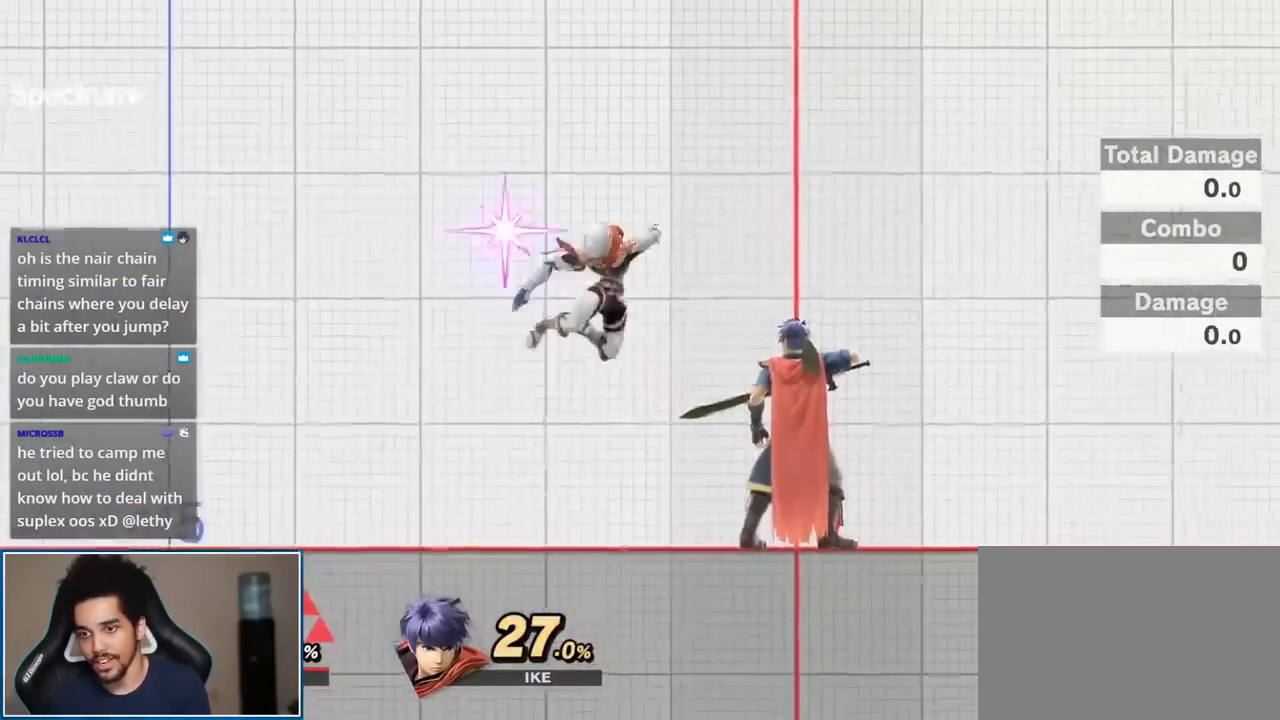
{"buttons": ["A"], "left_stick": "center", "right_stick": "center", "events": [[83, "left_stick", "center"], [83, "right_stick", "center"], [200, "left_stick", "right"], [367, "Y", "down"], [400, "Y", "up"], [433, "left_stick", "center"], [483, "A", "down"]]}
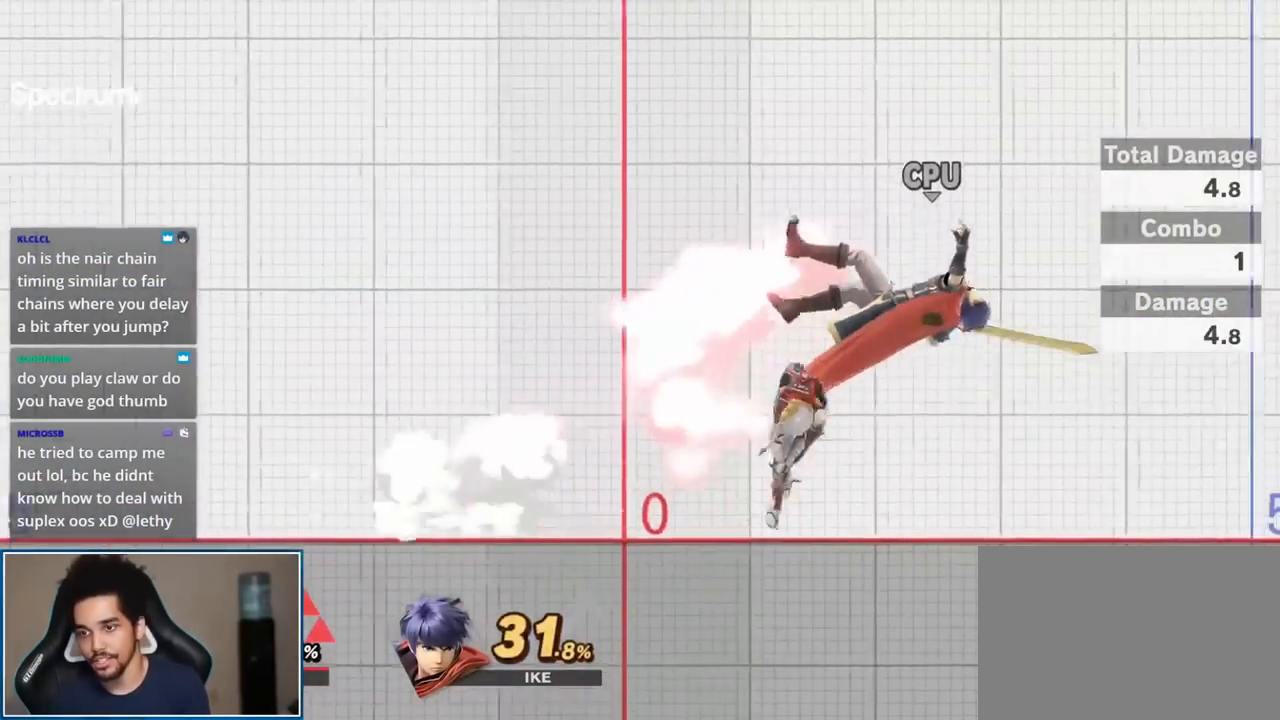
{"buttons": ["A", "L1", "R1"], "left_stick": "center", "right_stick": "center", "events": [[117, "A", "up"], [117, "left_stick", "up-right"], [300, "left_stick", "down"], [417, "left_stick", "center"], [450, "A", "down"], [450, "L1", "down"], [450, "R1", "down"]]}
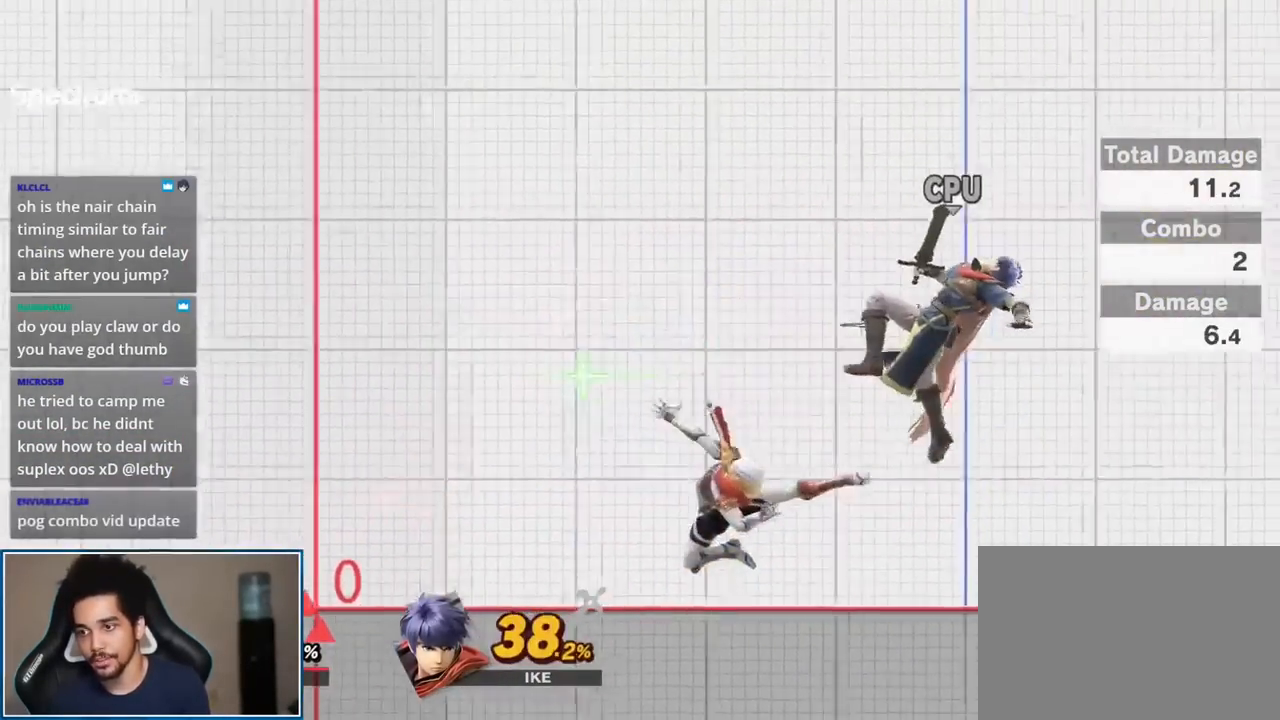
{"buttons": [], "left_stick": "up-right", "right_stick": "center", "events": [[50, "A", "up"], [83, "R1", "up"], [150, "L1", "up"], [400, "left_stick", "up-right"]]}